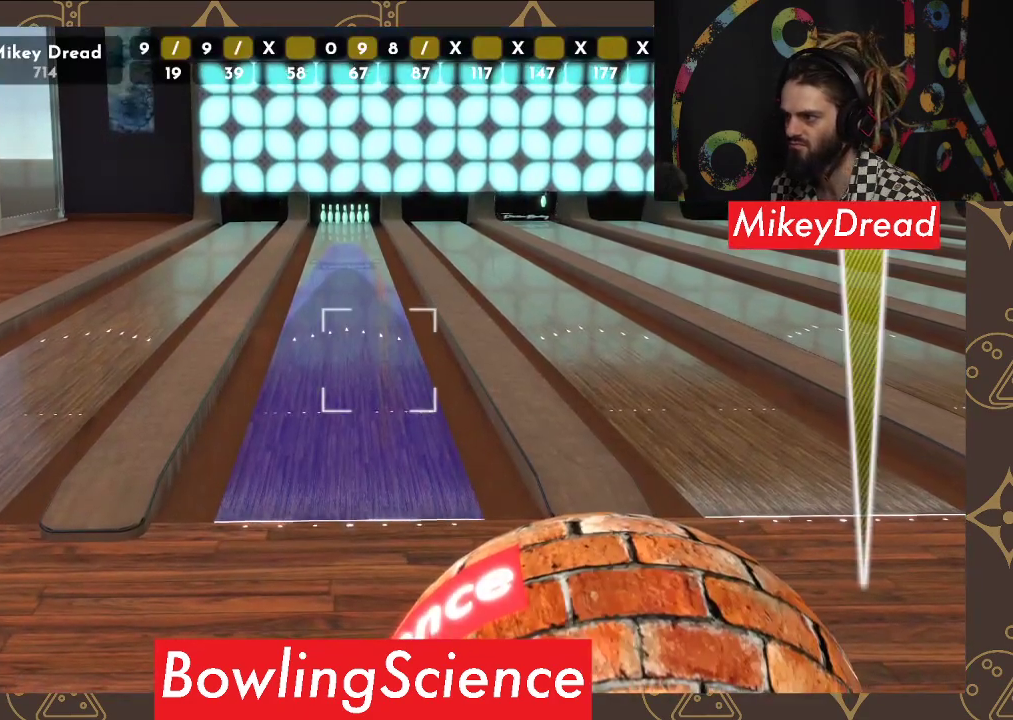
Gameplay with a controller (Xbox layout); each line is a JSON object with the inputs held at the frame after it. "events" lists button and stick changes between this image and that frame as [ms after this image, input, new state], when the widget could be followed in between.
{"buttons": [], "left_stick": "center", "right_stick": "center", "events": [[167, "right_stick", "up"], [300, "right_stick", "center"]]}
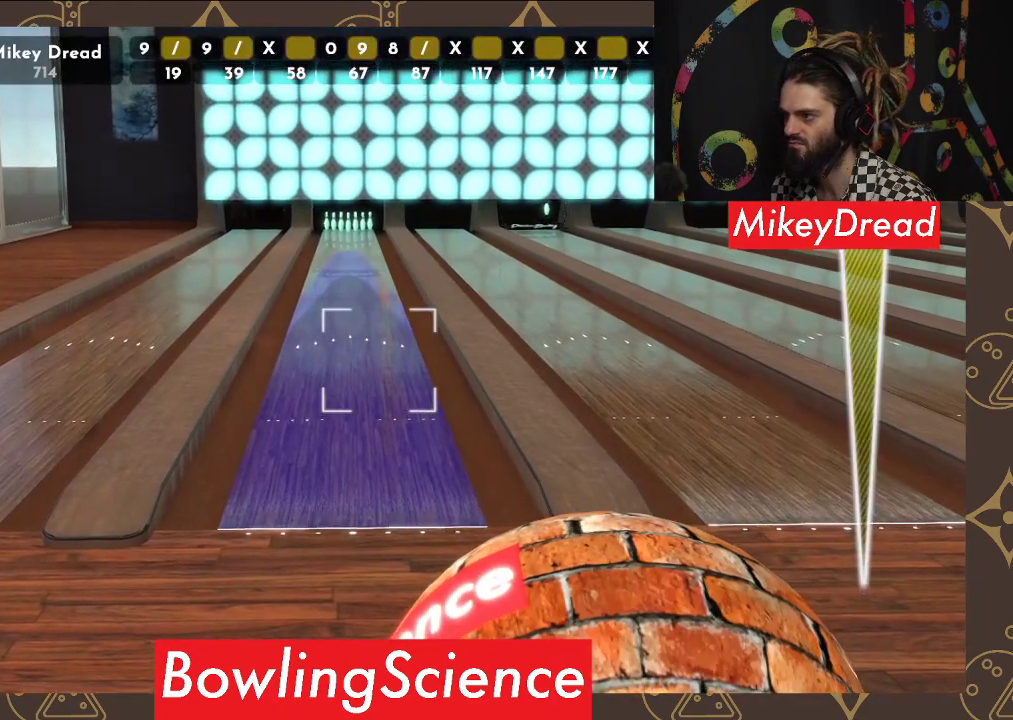
{"buttons": [], "left_stick": "center", "right_stick": "center", "events": []}
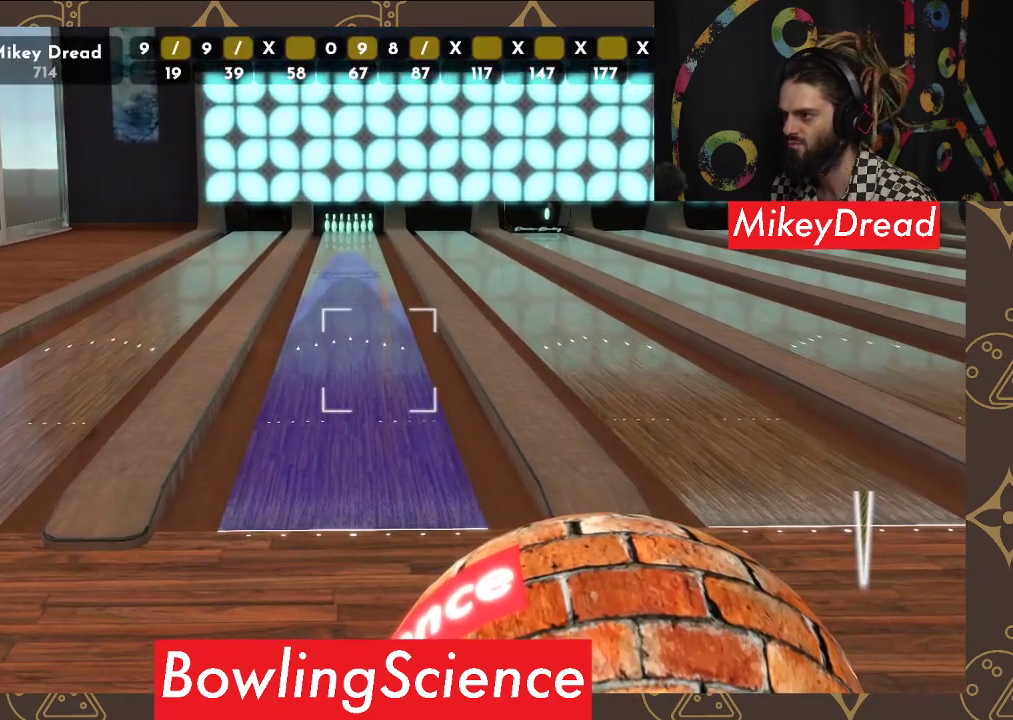
{"buttons": [], "left_stick": "center", "right_stick": "center", "events": [[150, "right_stick", "up-right"], [317, "right_stick", "center"]]}
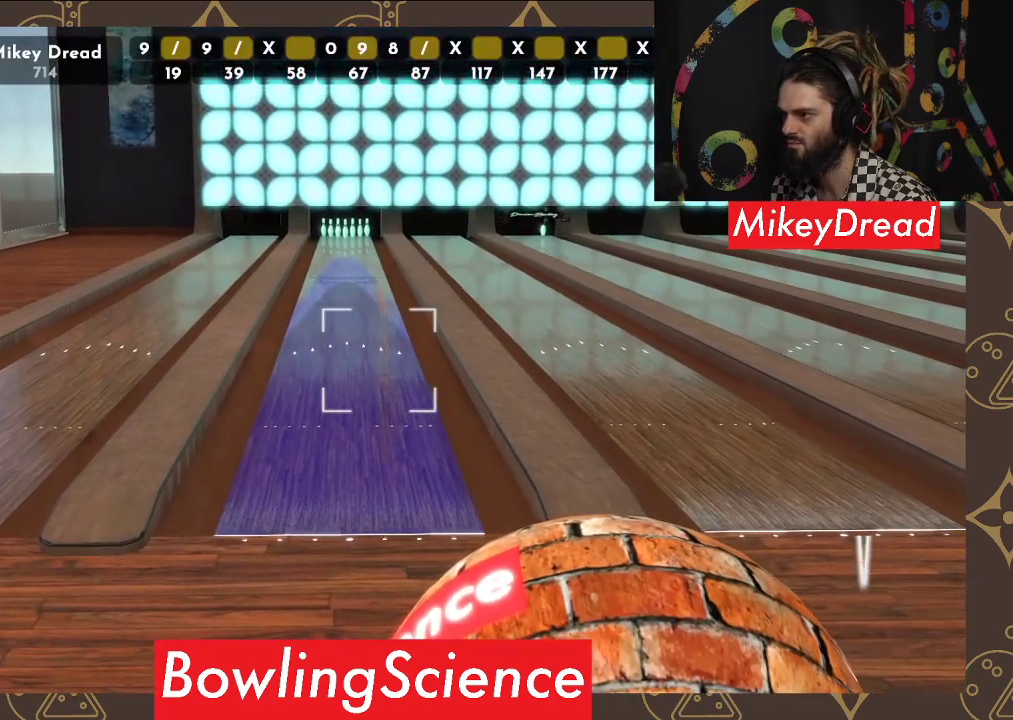
{"buttons": [], "left_stick": "center", "right_stick": "center", "events": []}
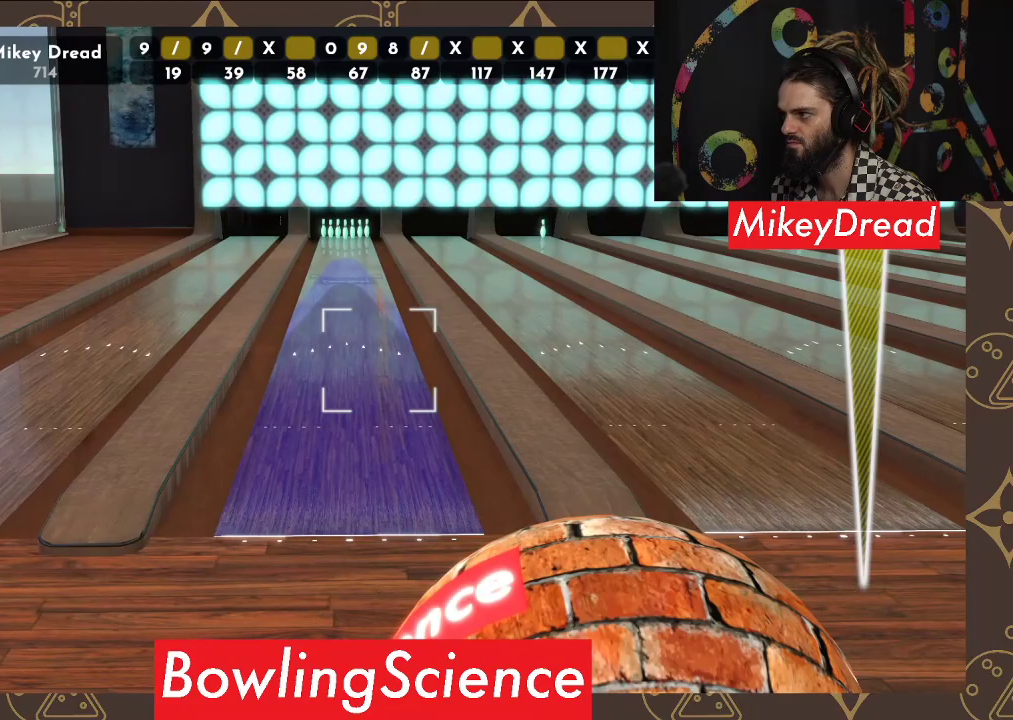
{"buttons": [], "left_stick": "left", "right_stick": "center", "events": [[250, "R2", "down"], [400, "R2", "up"], [433, "left_stick", "left"]]}
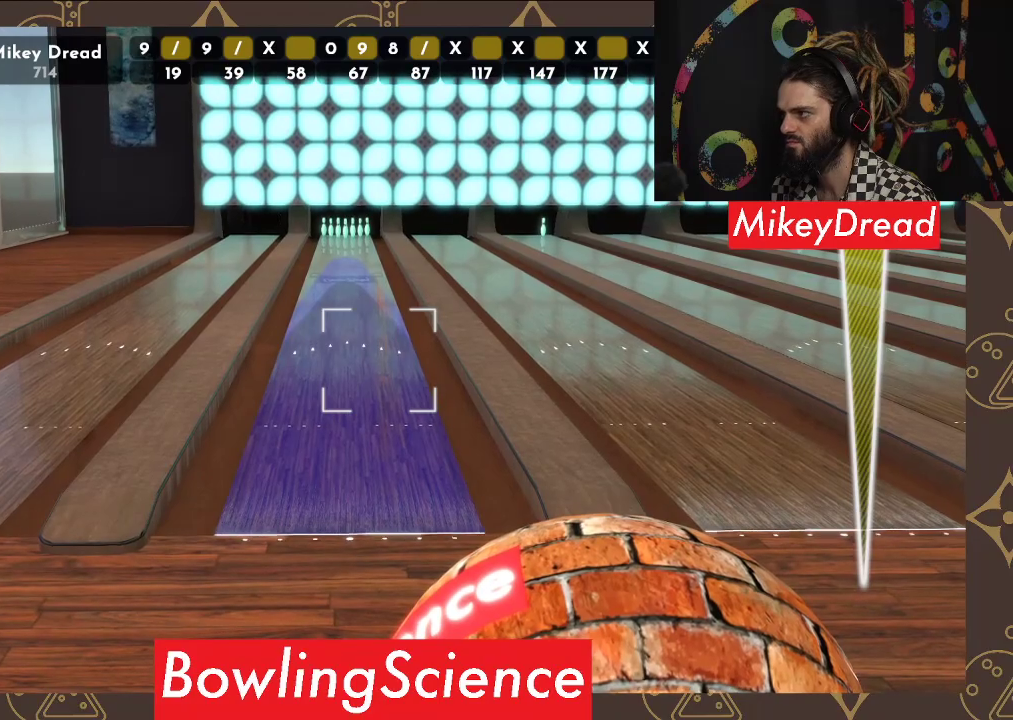
{"buttons": [], "left_stick": "center", "right_stick": "left", "events": [[400, "left_stick", "center"], [483, "right_stick", "left"]]}
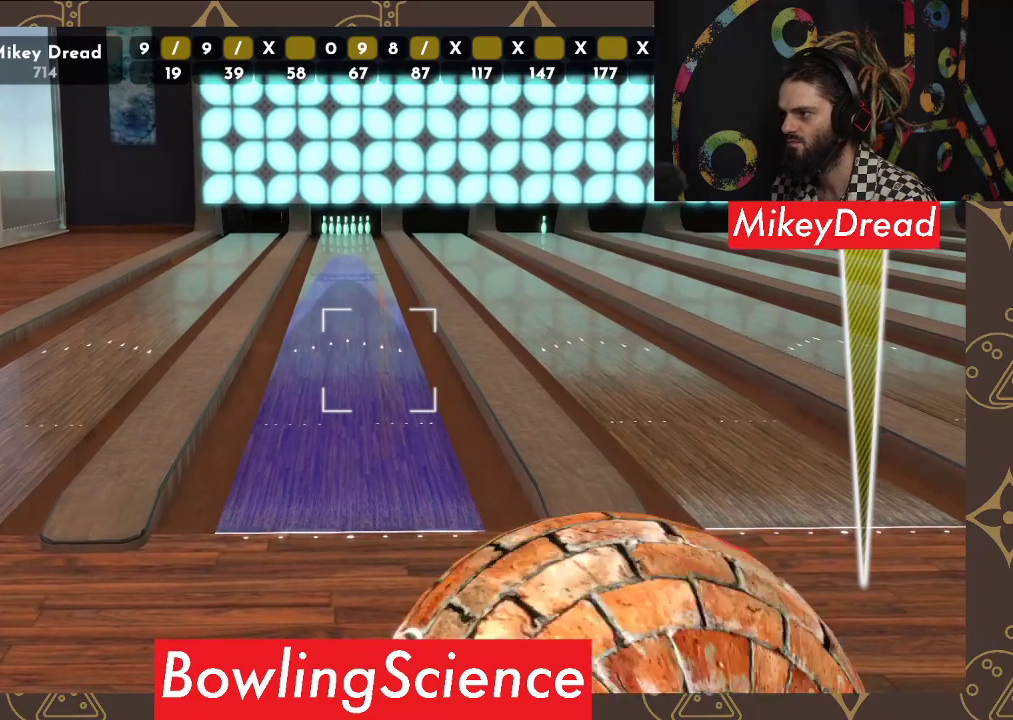
{"buttons": [], "left_stick": "center", "right_stick": "left", "events": []}
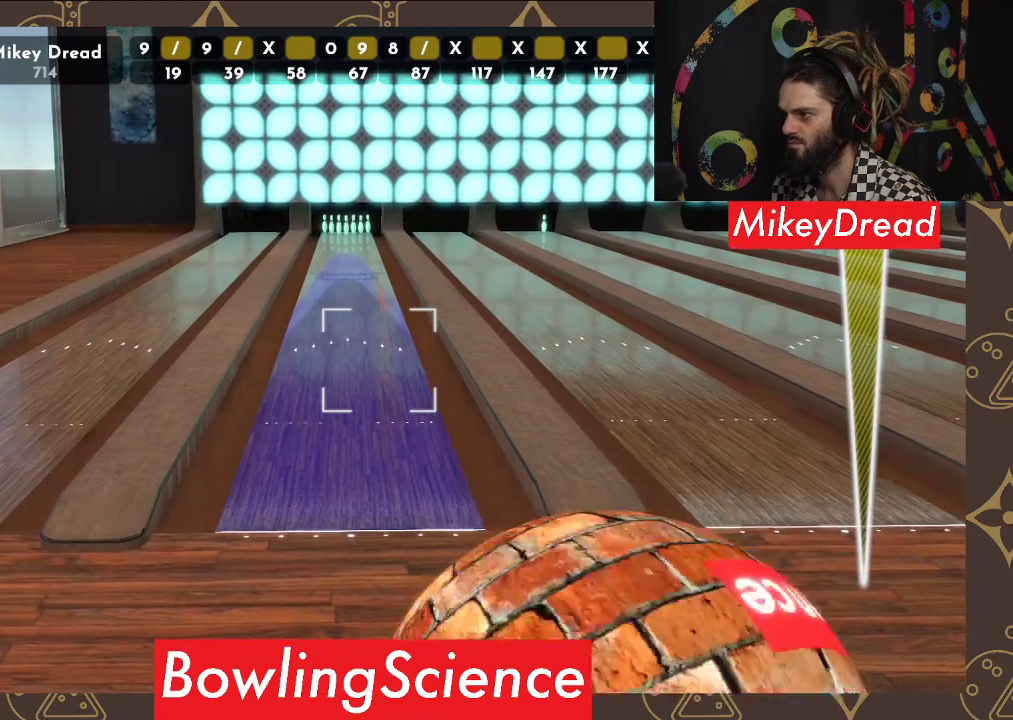
{"buttons": [], "left_stick": "center", "right_stick": "left", "events": []}
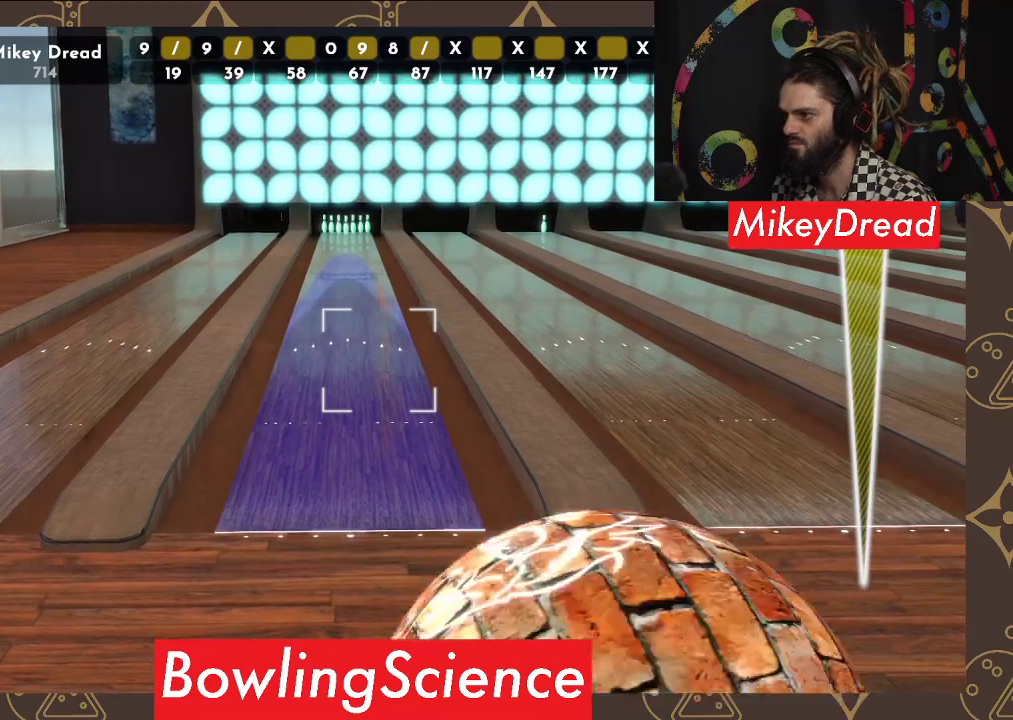
{"buttons": [], "left_stick": "center", "right_stick": "left", "events": []}
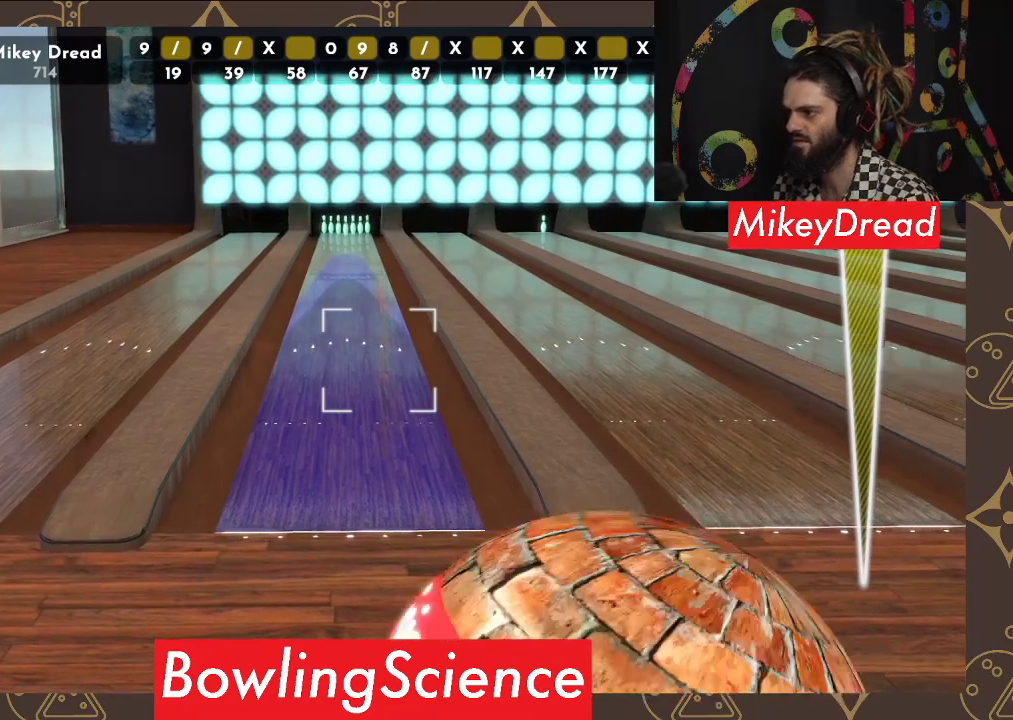
{"buttons": [], "left_stick": "center", "right_stick": "left", "events": []}
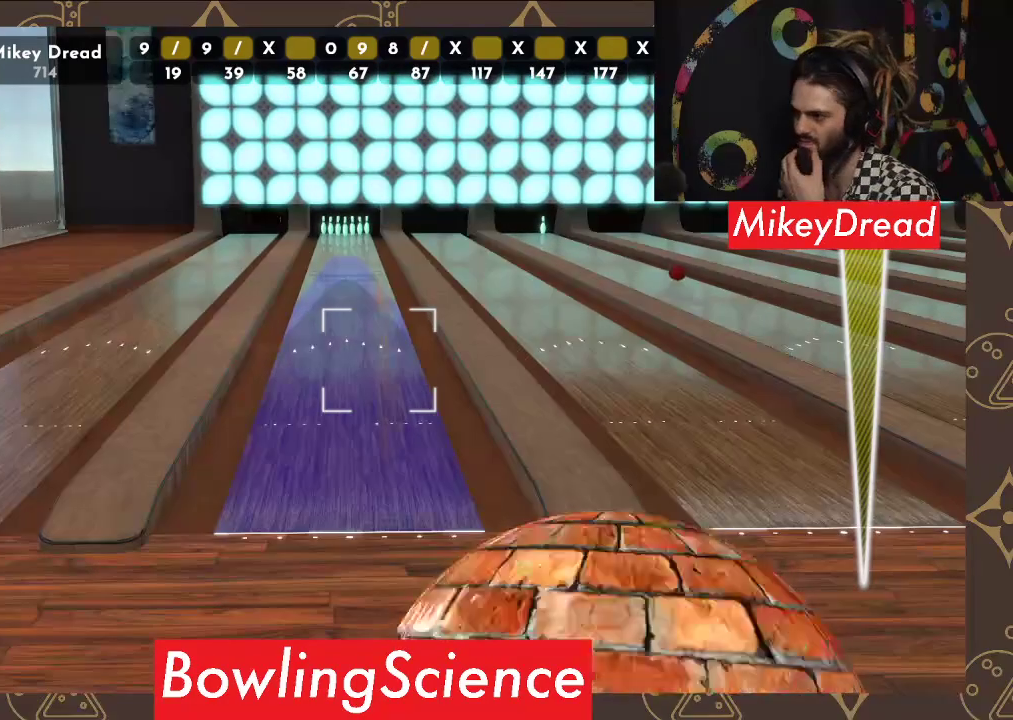
{"buttons": [], "left_stick": "center", "right_stick": "left", "events": []}
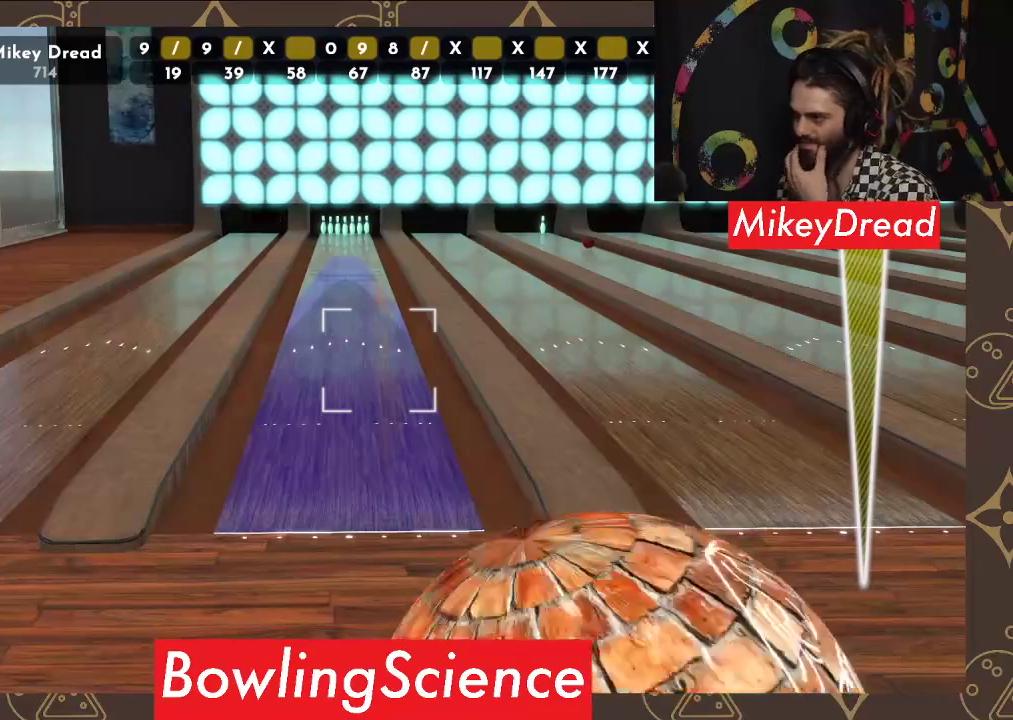
{"buttons": [], "left_stick": "center", "right_stick": "left", "events": []}
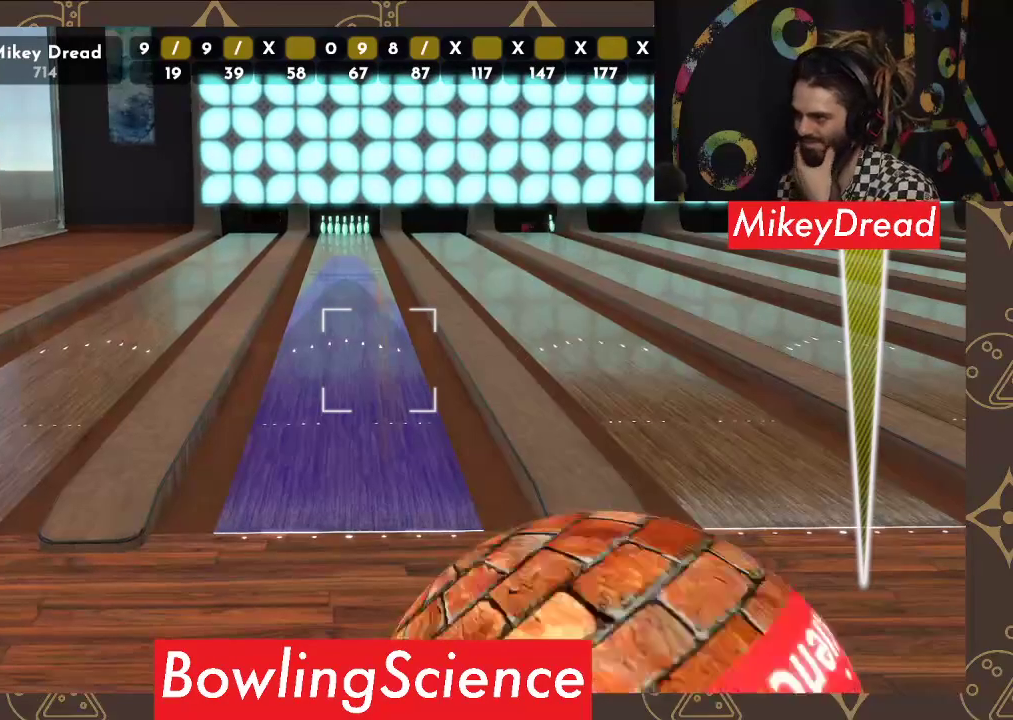
{"buttons": [], "left_stick": "center", "right_stick": "left", "events": []}
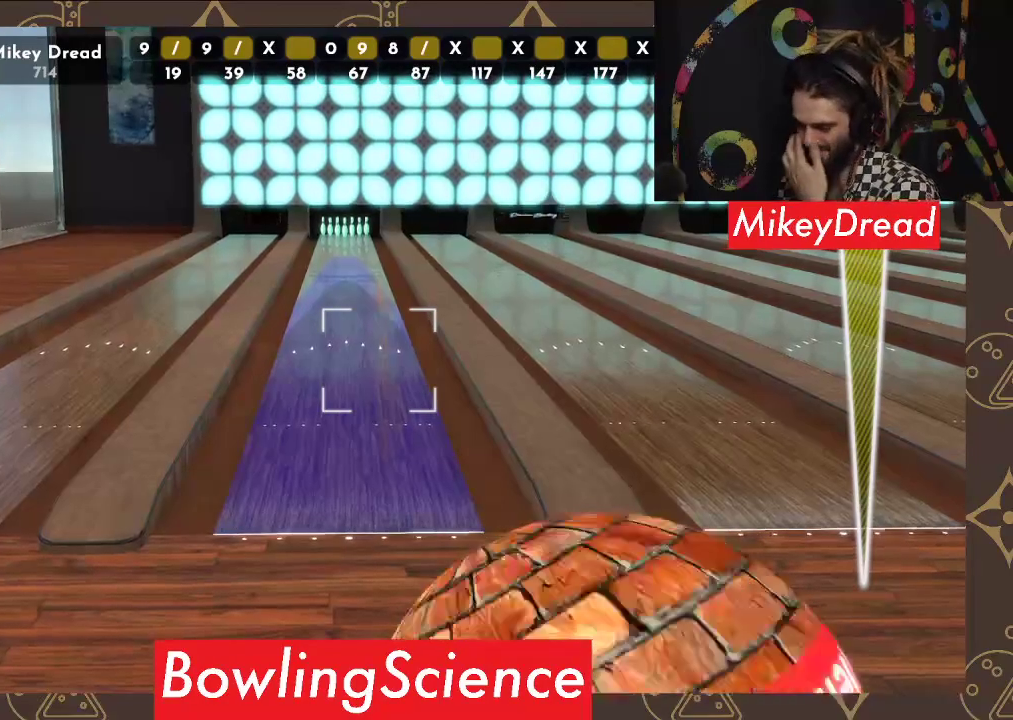
{"buttons": [], "left_stick": "center", "right_stick": "left", "events": []}
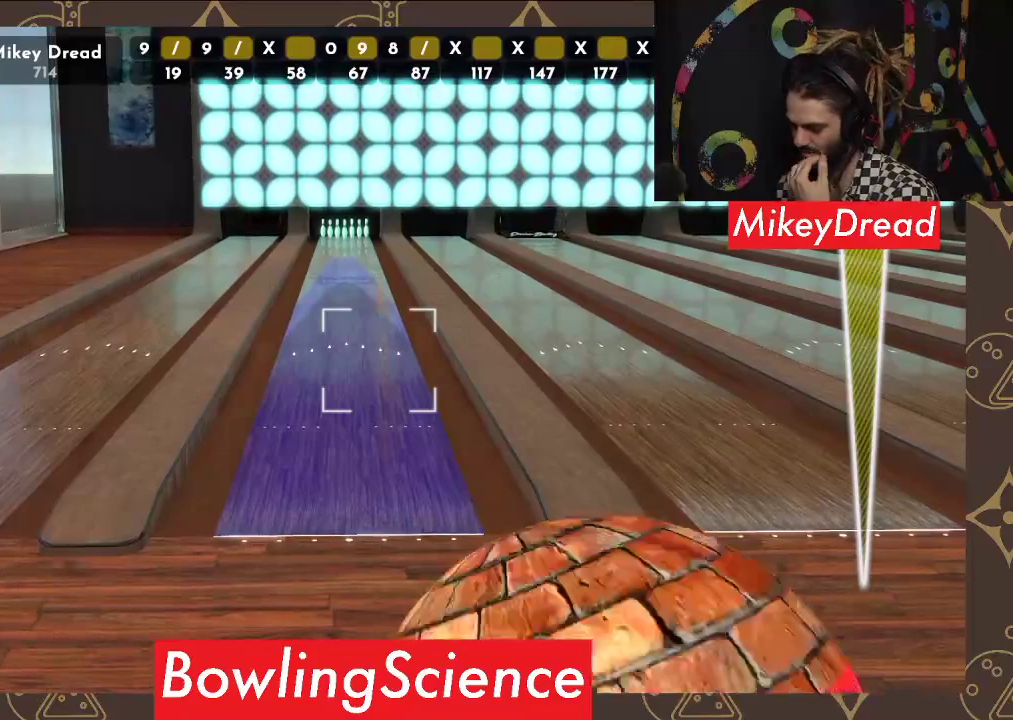
{"buttons": [], "left_stick": "center", "right_stick": "left", "events": []}
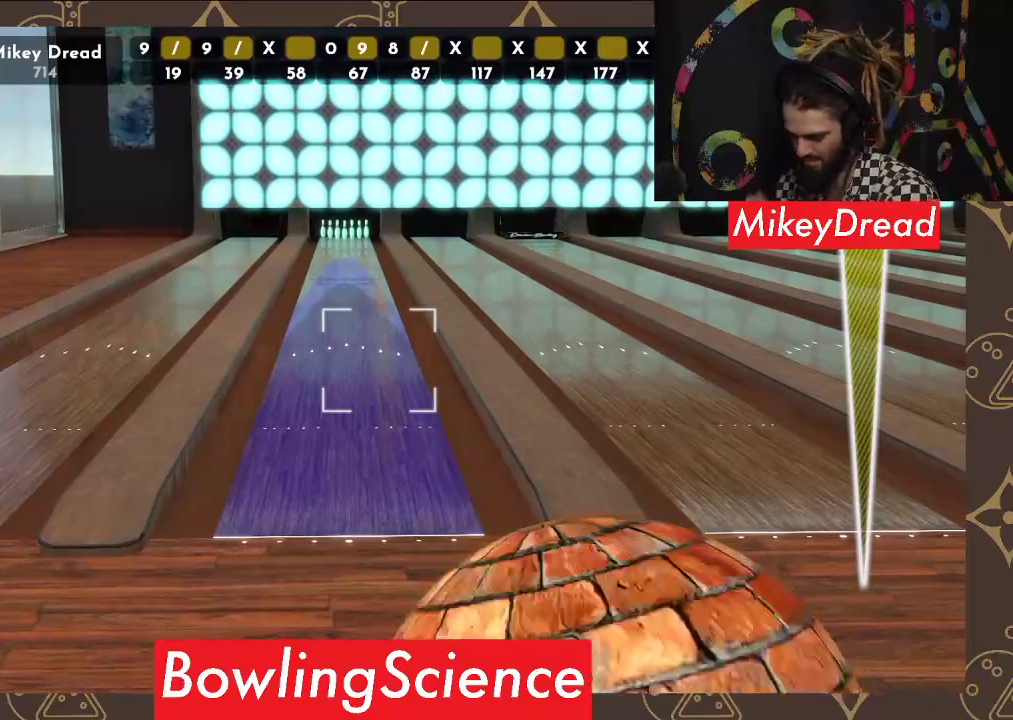
{"buttons": [], "left_stick": "center", "right_stick": "left", "events": []}
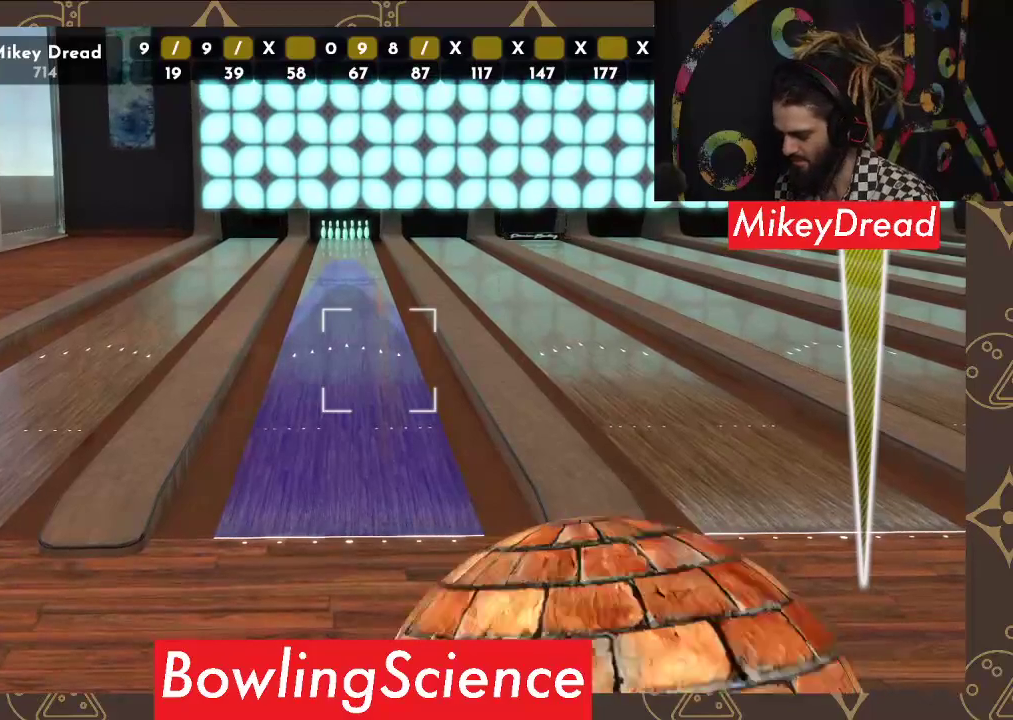
{"buttons": [], "left_stick": "center", "right_stick": "center", "events": [[450, "right_stick", "center"]]}
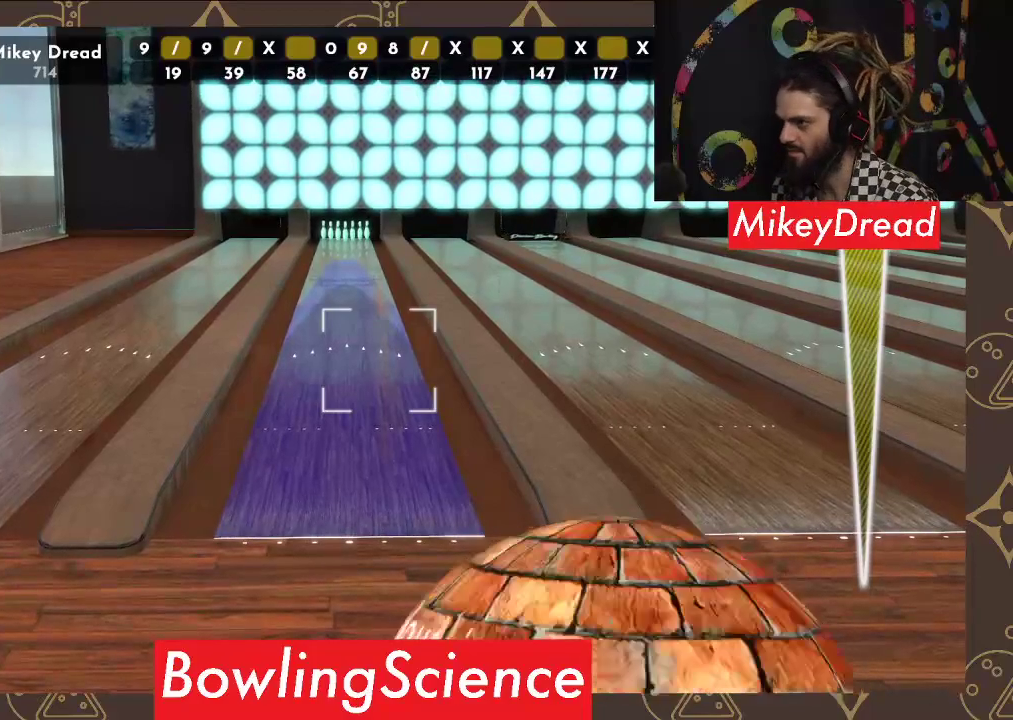
{"buttons": [], "left_stick": "center", "right_stick": "right", "events": [[117, "R2", "down"], [267, "R2", "up"], [433, "right_stick", "right"]]}
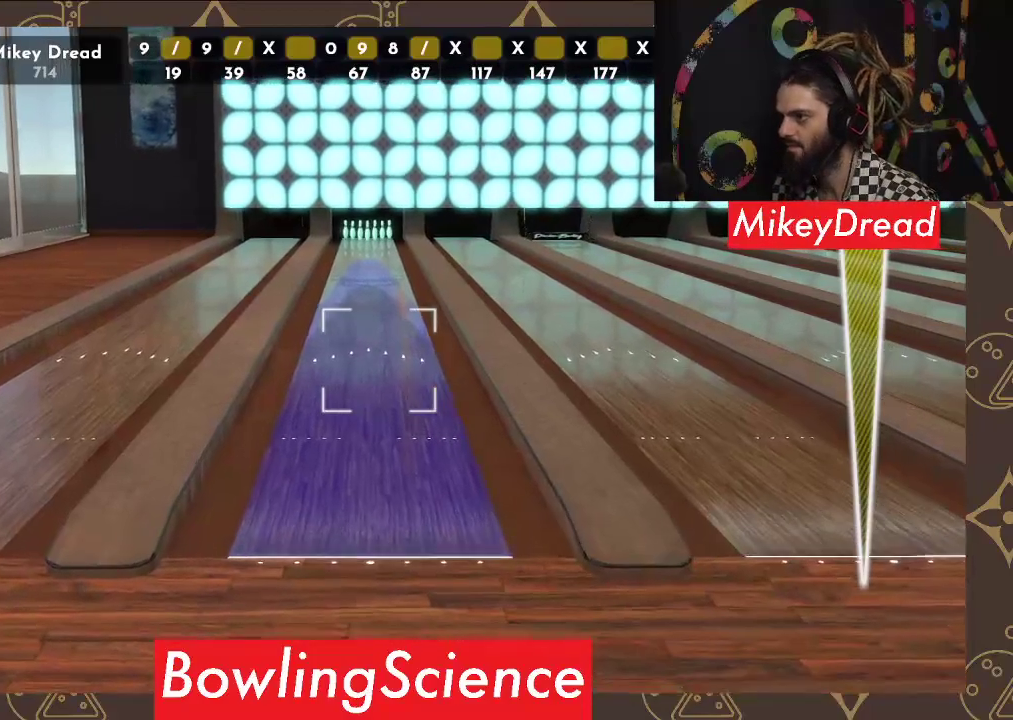
{"buttons": [], "left_stick": "center", "right_stick": "center", "events": [[267, "right_stick", "center"]]}
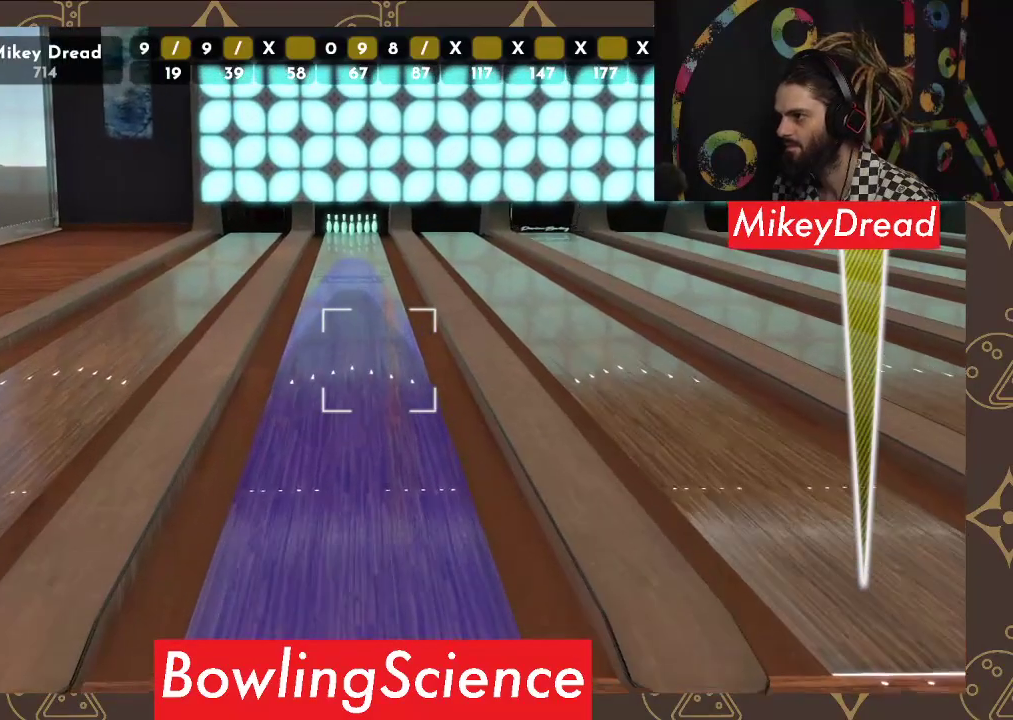
{"buttons": [], "left_stick": "center", "right_stick": "center", "events": [[217, "right_stick", "right"], [317, "right_stick", "center"]]}
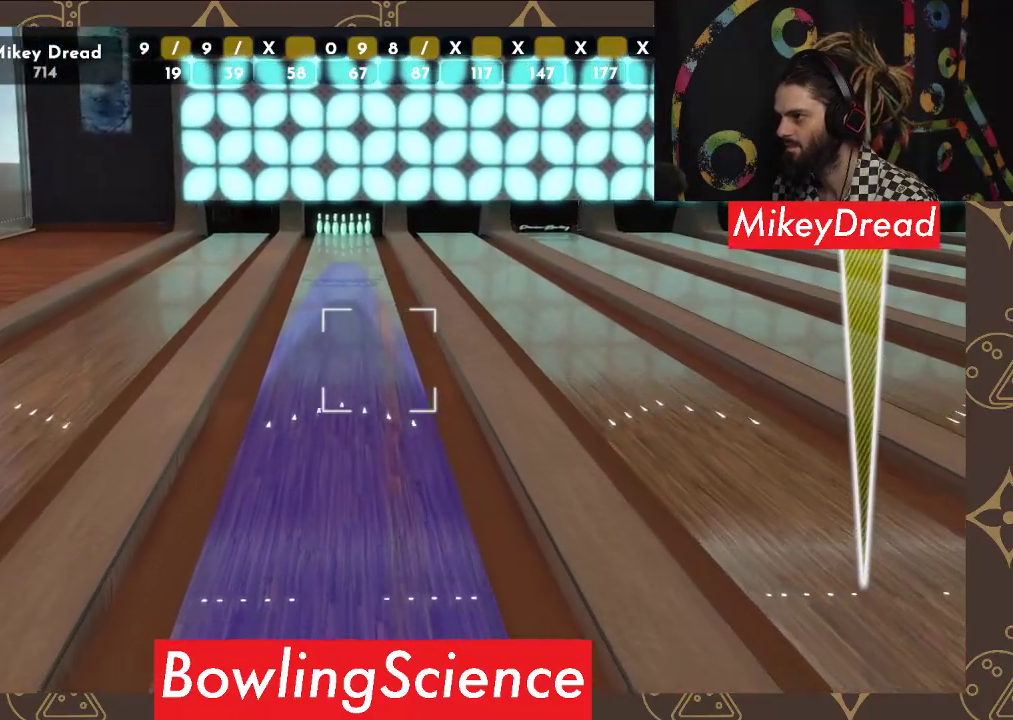
{"buttons": [], "left_stick": "center", "right_stick": "center", "events": [[117, "right_stick", "left"], [233, "right_stick", "center"]]}